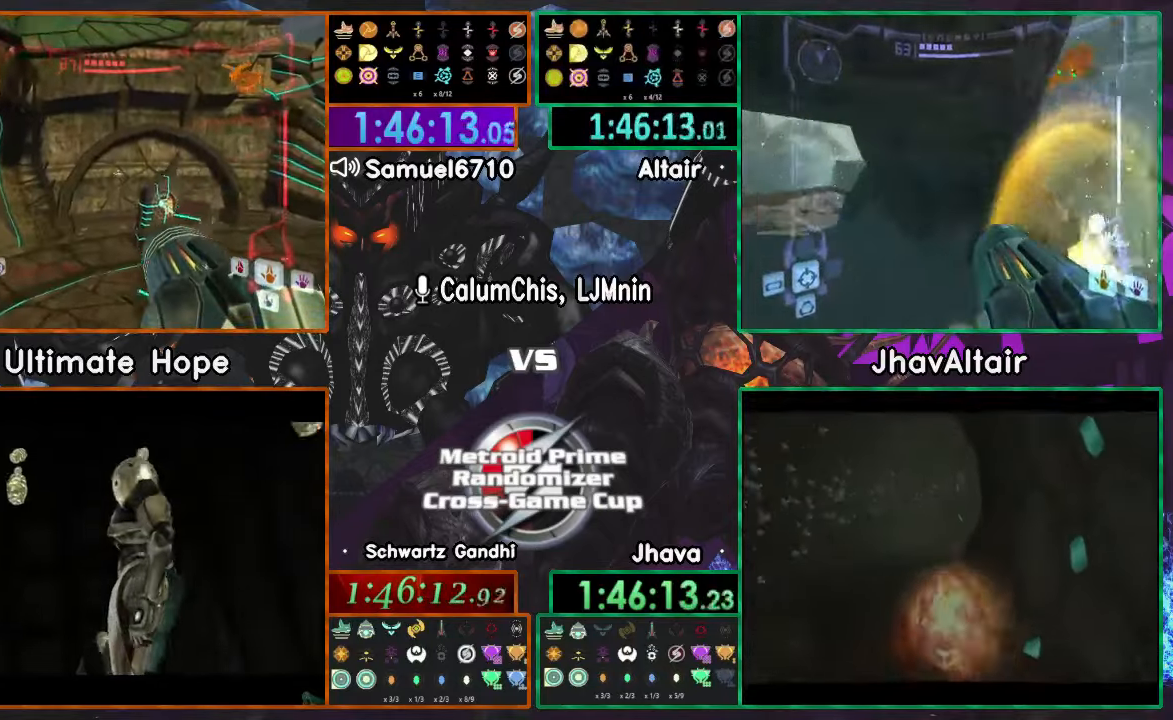
Gameplay with a controller (Nintendo layout); each line is a JSON object with the inputs held at the frame after it. "events" lists button and stick changes between this image and that frame as [ms after this image, input, new state], when the widget could be followed in between. Not read: B L3 R3 START Y Z.
{"buttons": [], "left_stick": "right", "right_stick": "center", "events": [[150, "L1", "up"]]}
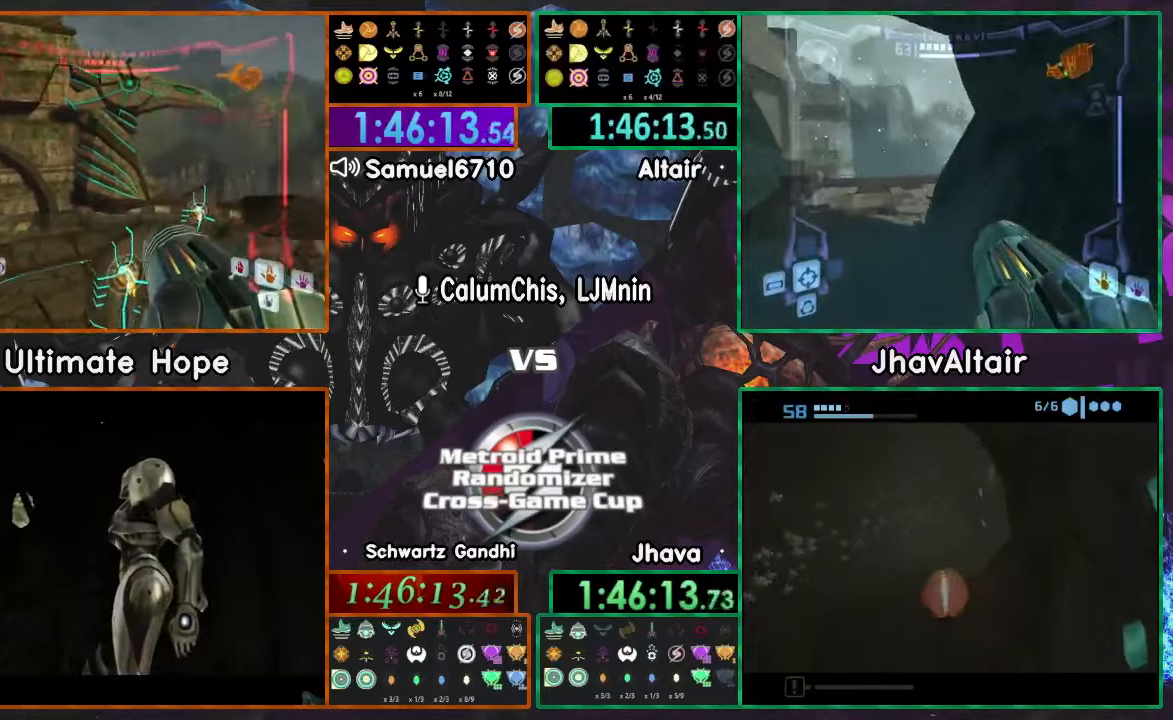
{"buttons": ["L1"], "left_stick": "center", "right_stick": "center"}
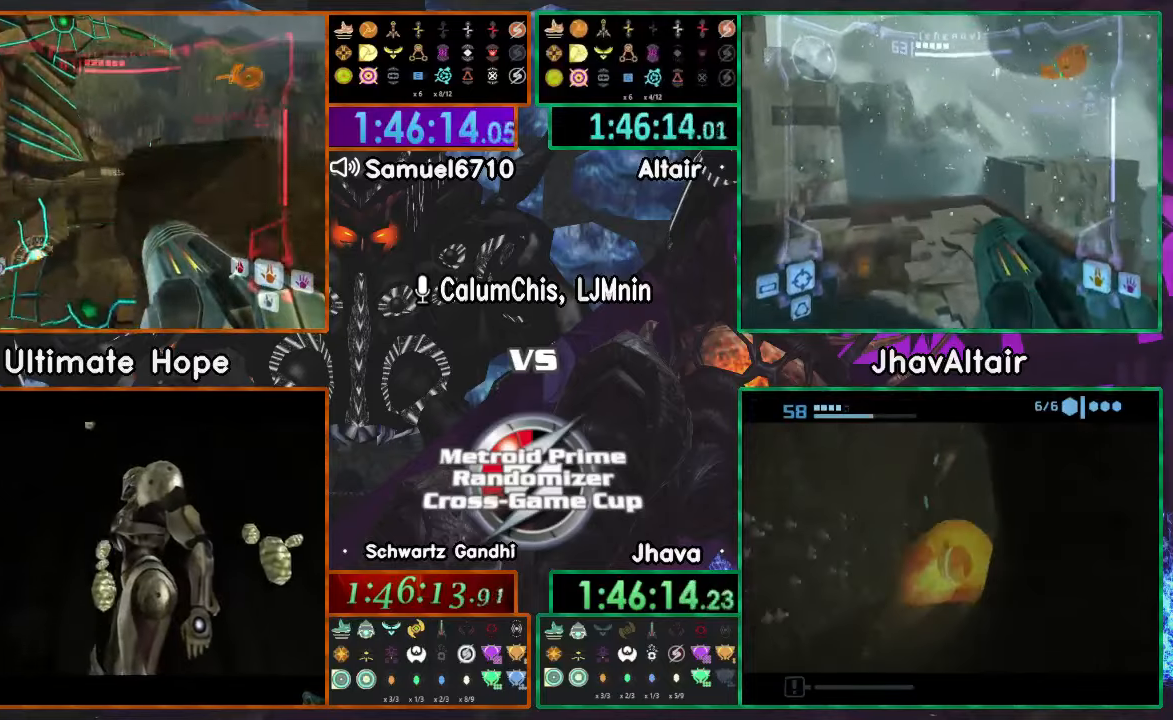
{"buttons": ["L1"], "left_stick": "center", "right_stick": "center", "events": [[184, "DPAD_LEFT", "down"], [250, "DPAD_LEFT", "up"], [250, "left_stick", "right"], [300, "left_stick", "up-right"], [501, "left_stick", "center"]]}
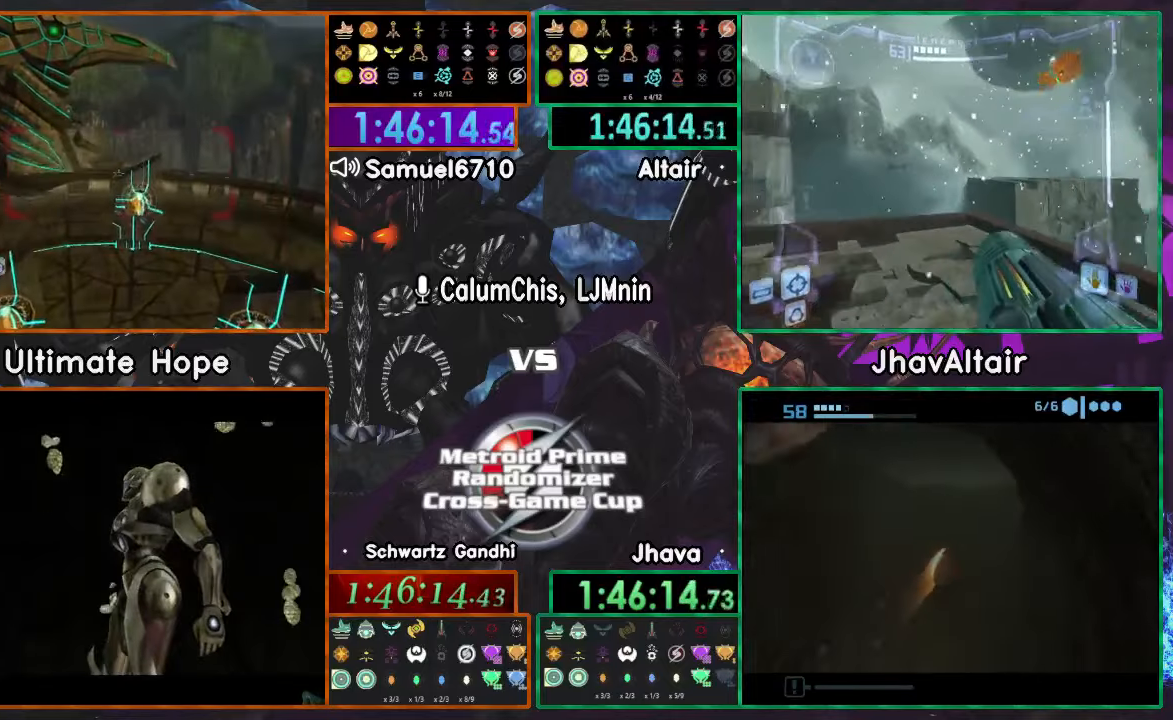
{"buttons": ["L1", "R1"], "left_stick": "left", "right_stick": "center", "events": [[16, "R1", "down"], [116, "left_stick", "left"]]}
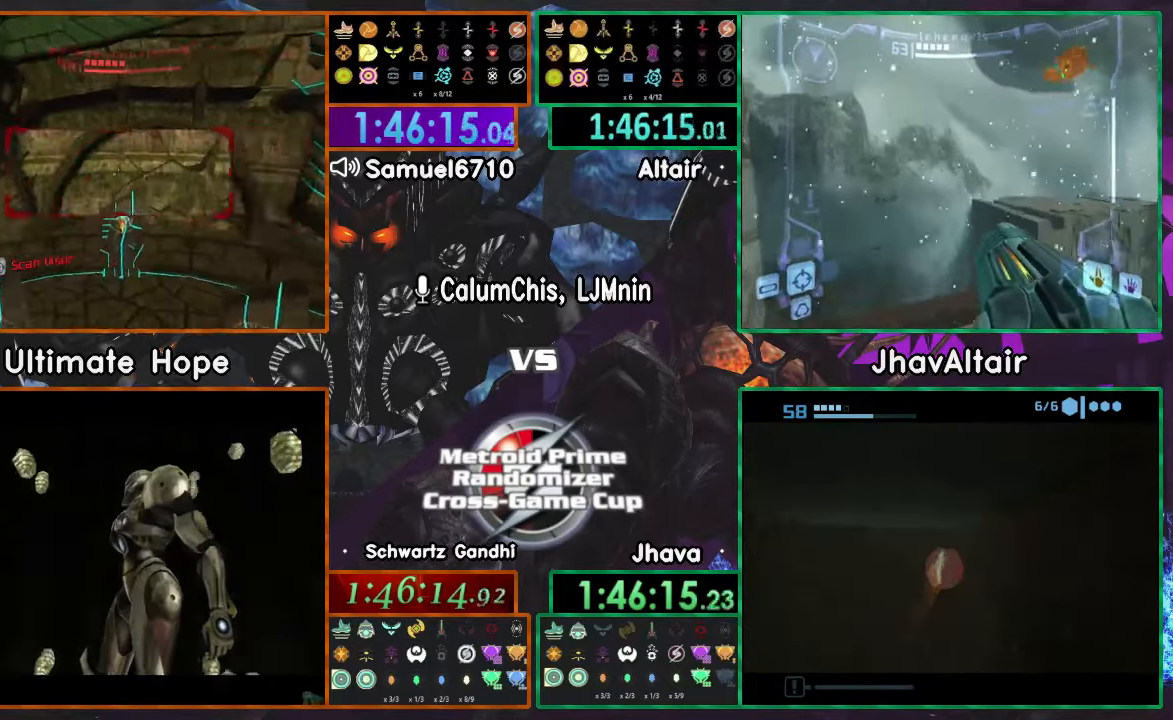
{"buttons": ["L1", "R1"], "left_stick": "up", "right_stick": "center", "events": [[200, "left_stick", "up"]]}
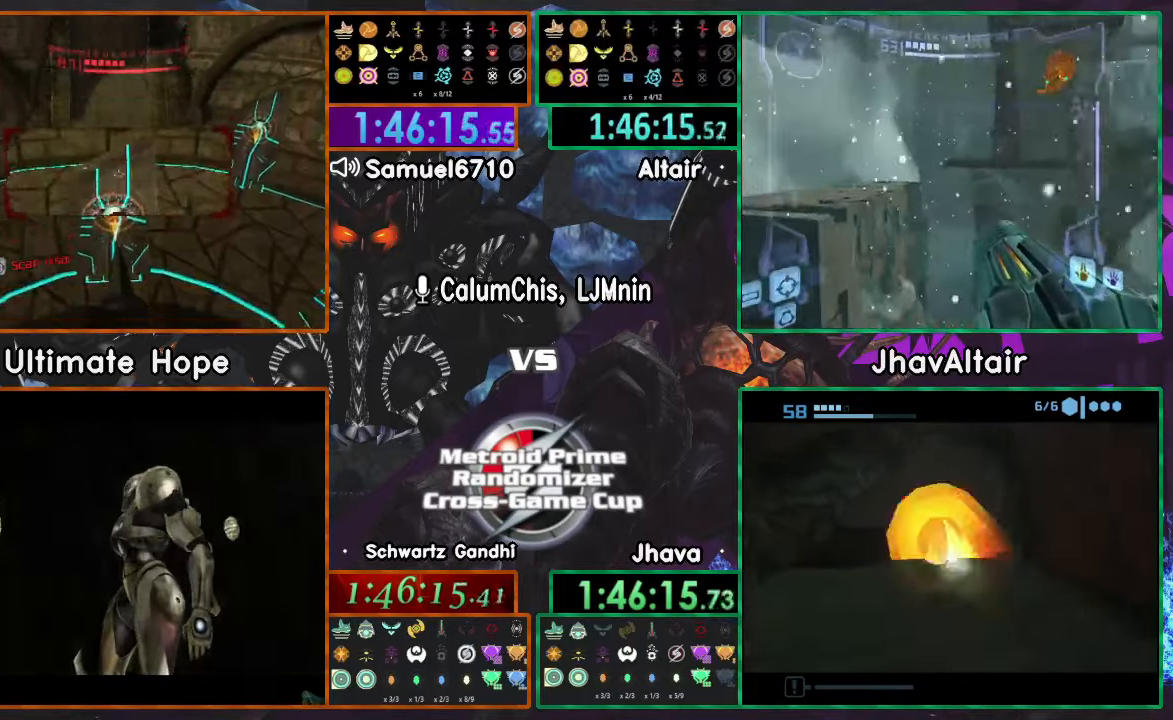
{"buttons": [], "left_stick": "left", "right_stick": "center"}
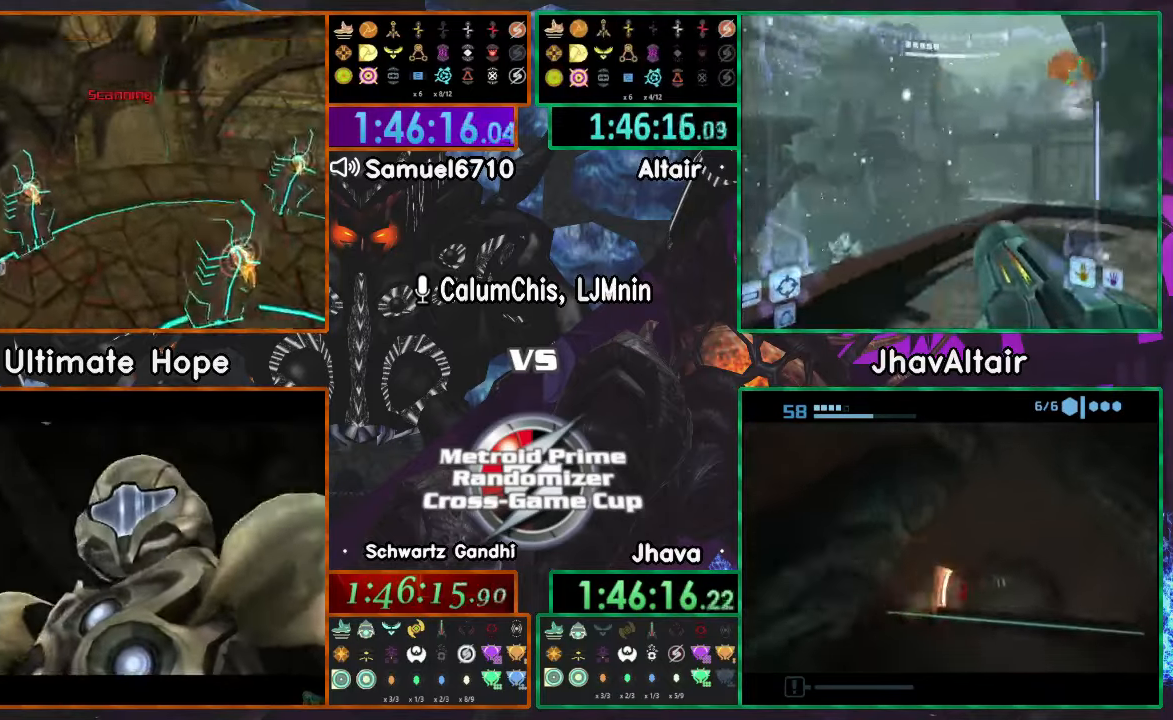
{"buttons": [], "left_stick": "up", "right_stick": "center", "events": [[167, "left_stick", "center"], [200, "R1", "down"], [217, "left_stick", "left"], [250, "A", "down"], [250, "L1", "down"], [300, "A", "up"], [300, "R1", "up"], [300, "left_stick", "center"], [350, "L1", "up"], [400, "left_stick", "up"]]}